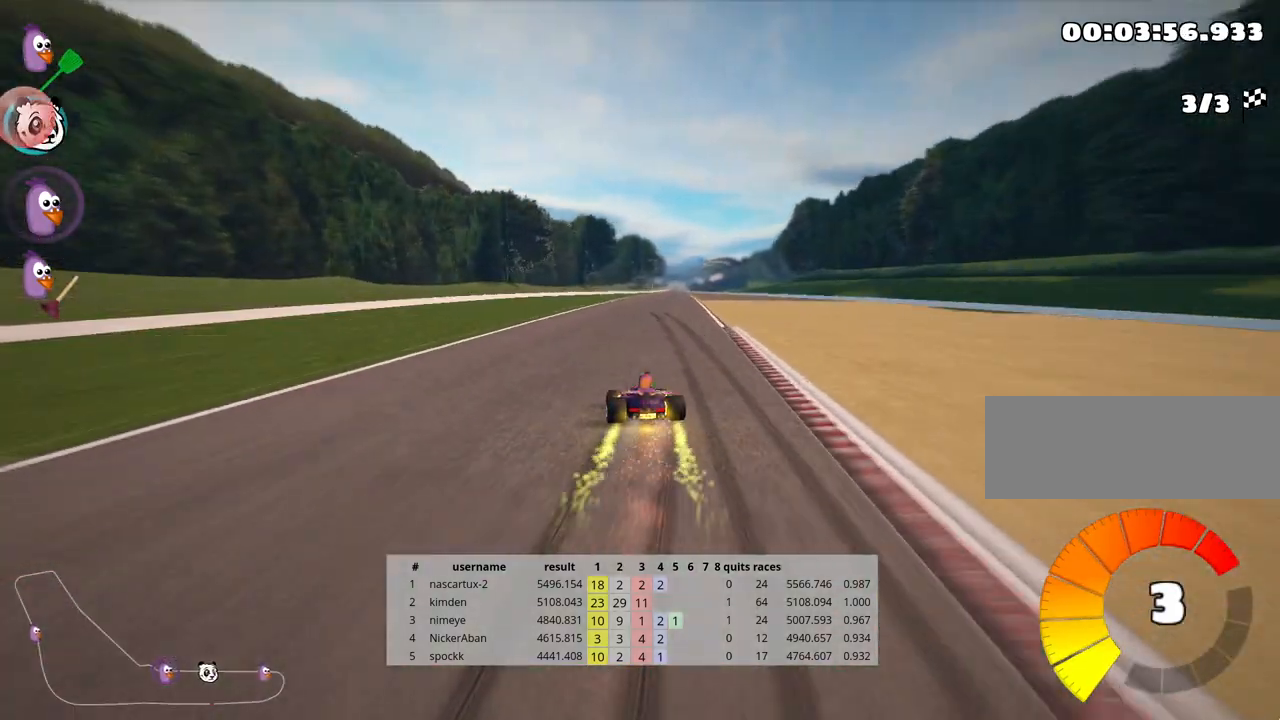
Gameplay with keyboard; each line is a JSON object with the keys held at the frame after it. "events" lists presses ("down") and releases ("up") of "down", "fire", "flag", "left", "look", "nitro", "right", "skid" and "up" between this image and that frame as [ms after this image, input, new state], when the widget could be followed in between. No other keys are recorded. Mouse input is not recorded. Key names are as the overlay labels them; some are game actions (e.g. jump) rather than physical keys.
{"keys": ["right", "skid", "up"], "events": []}
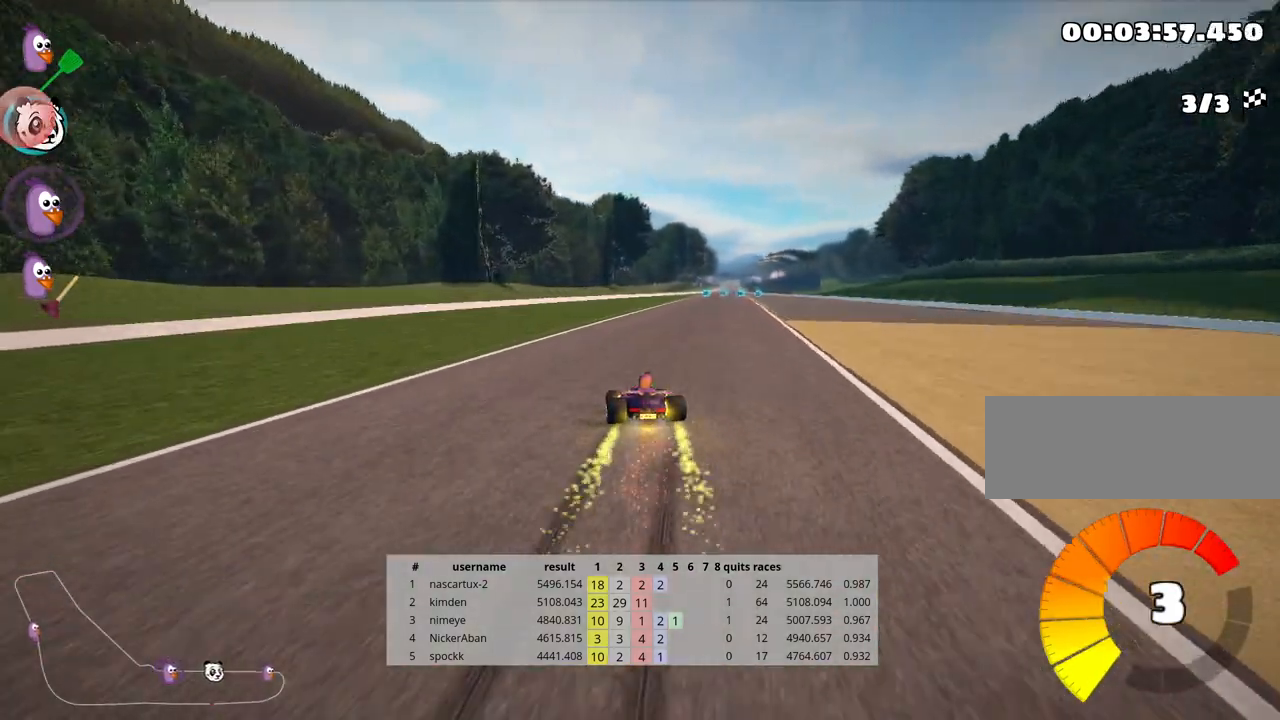
{"keys": ["nitro", "right", "up"], "events": [[300, "skid", "up"], [317, "nitro", "down"]]}
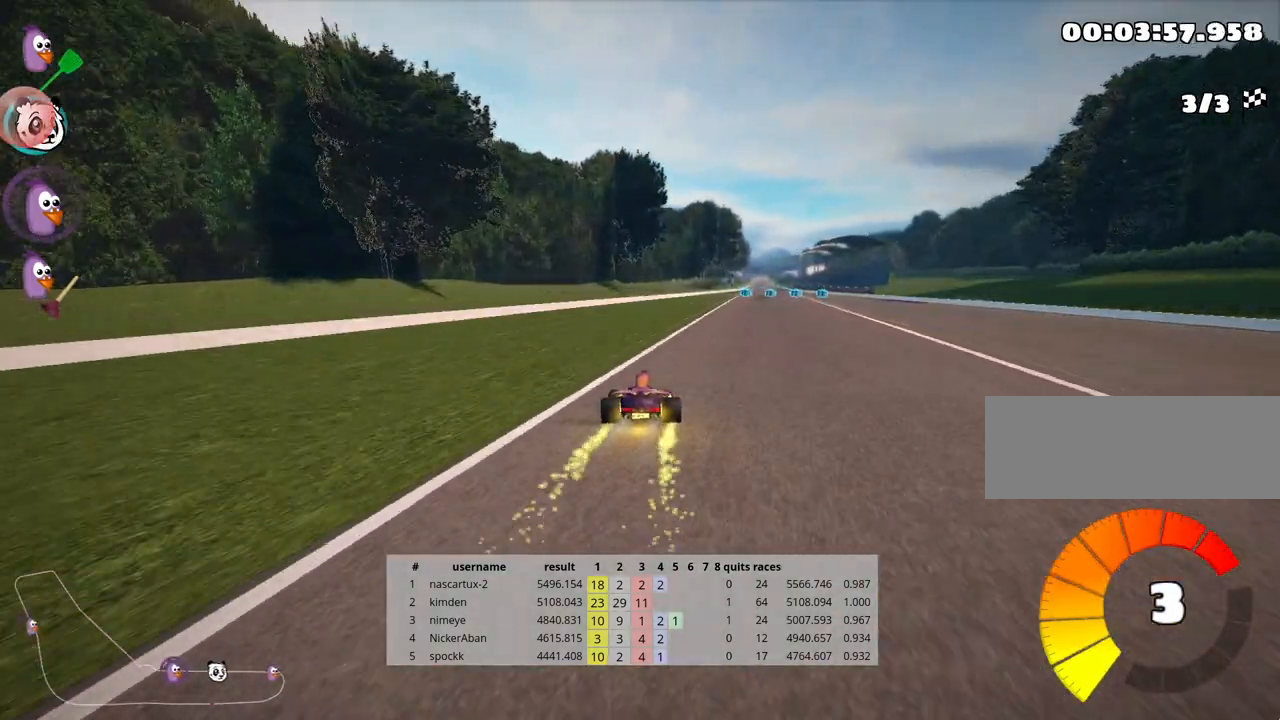
{"keys": ["up"], "events": [[117, "right", "up"], [150, "nitro", "up"]]}
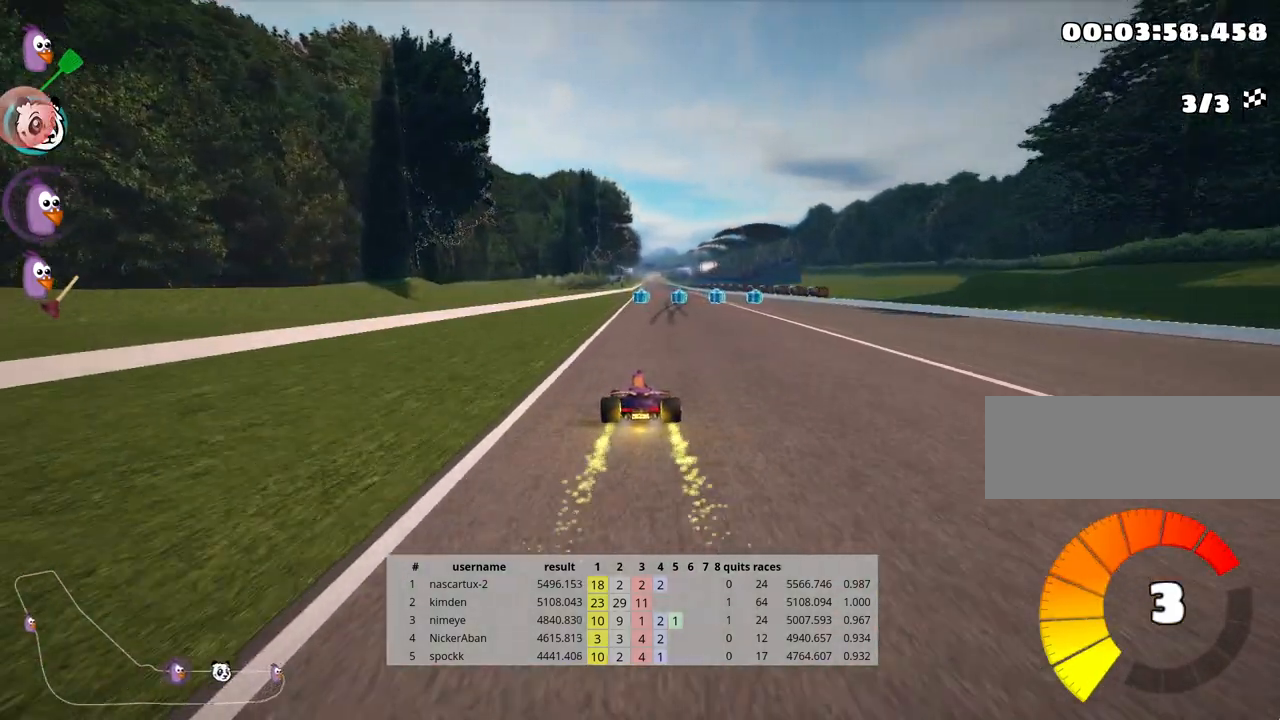
{"keys": ["right", "up"], "events": [[350, "right", "down"]]}
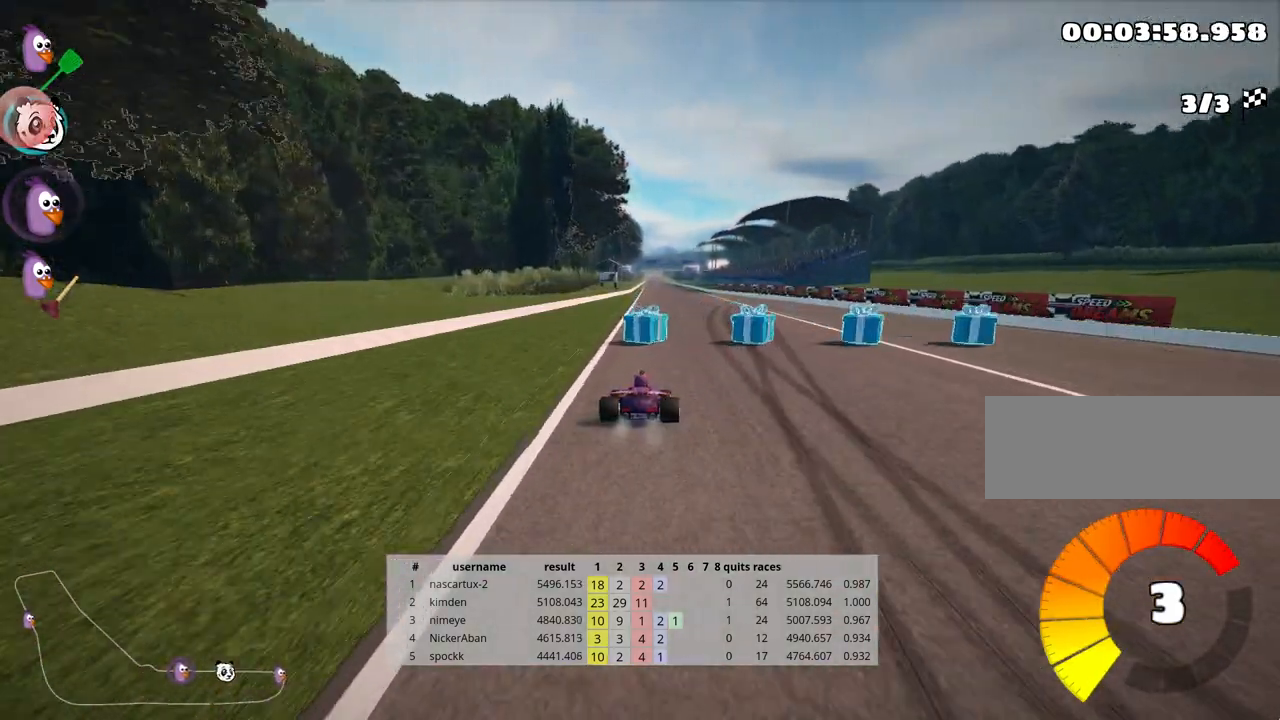
{"keys": ["right", "skid", "up"], "events": [[167, "left", "down"], [167, "right", "up"], [183, "skid", "down"], [350, "left", "up"], [383, "right", "down"]]}
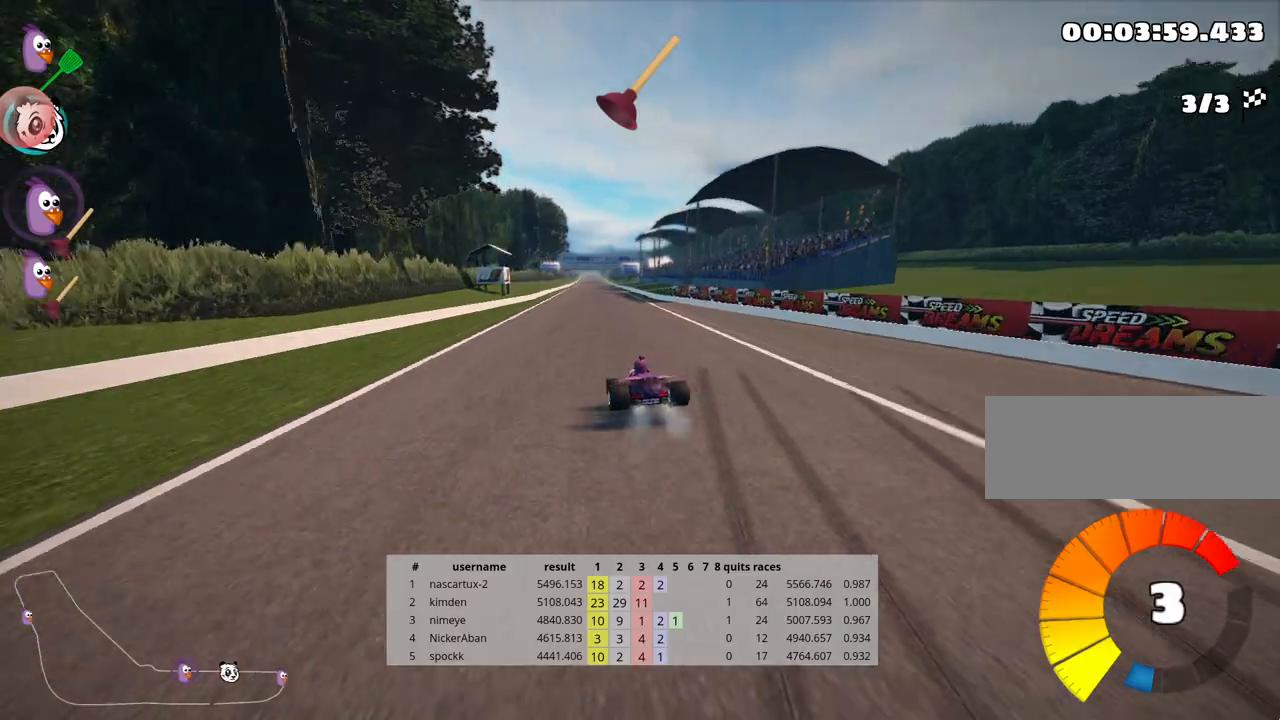
{"keys": ["right", "skid", "up"], "events": [[167, "fire", "down"], [400, "fire", "up"]]}
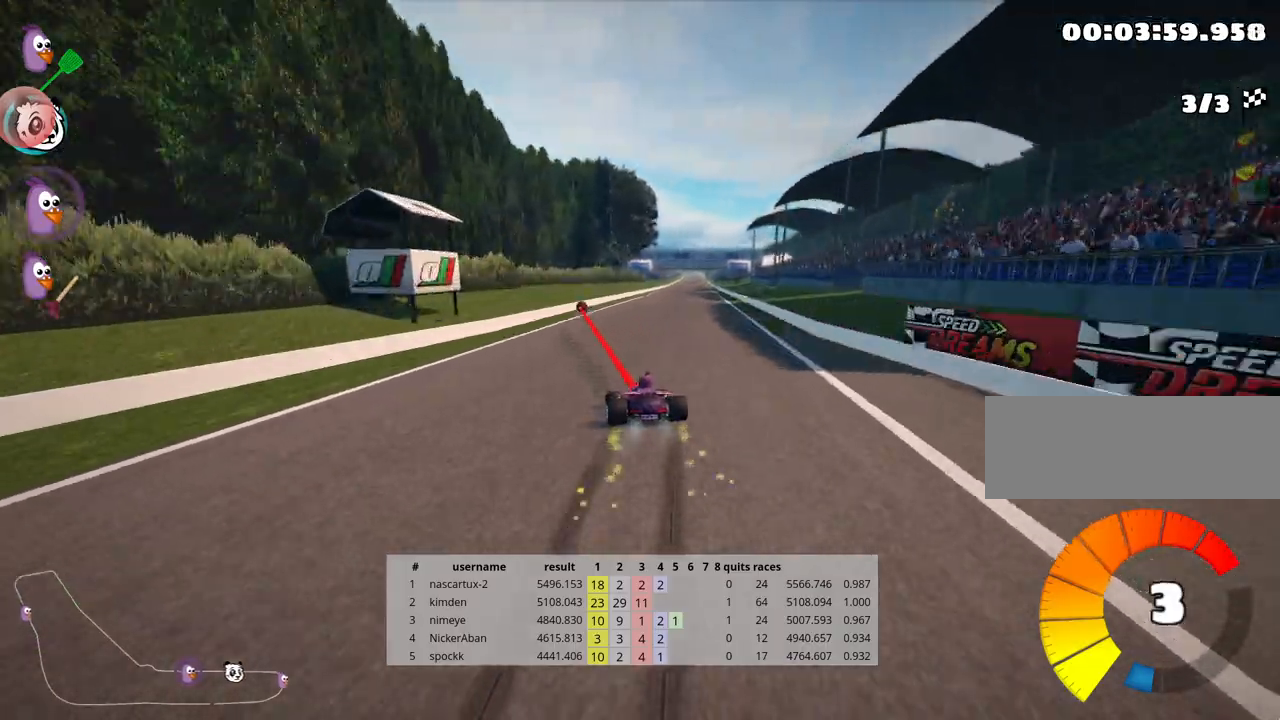
{"keys": ["nitro", "right", "up"], "events": [[267, "nitro", "down"], [317, "skid", "up"]]}
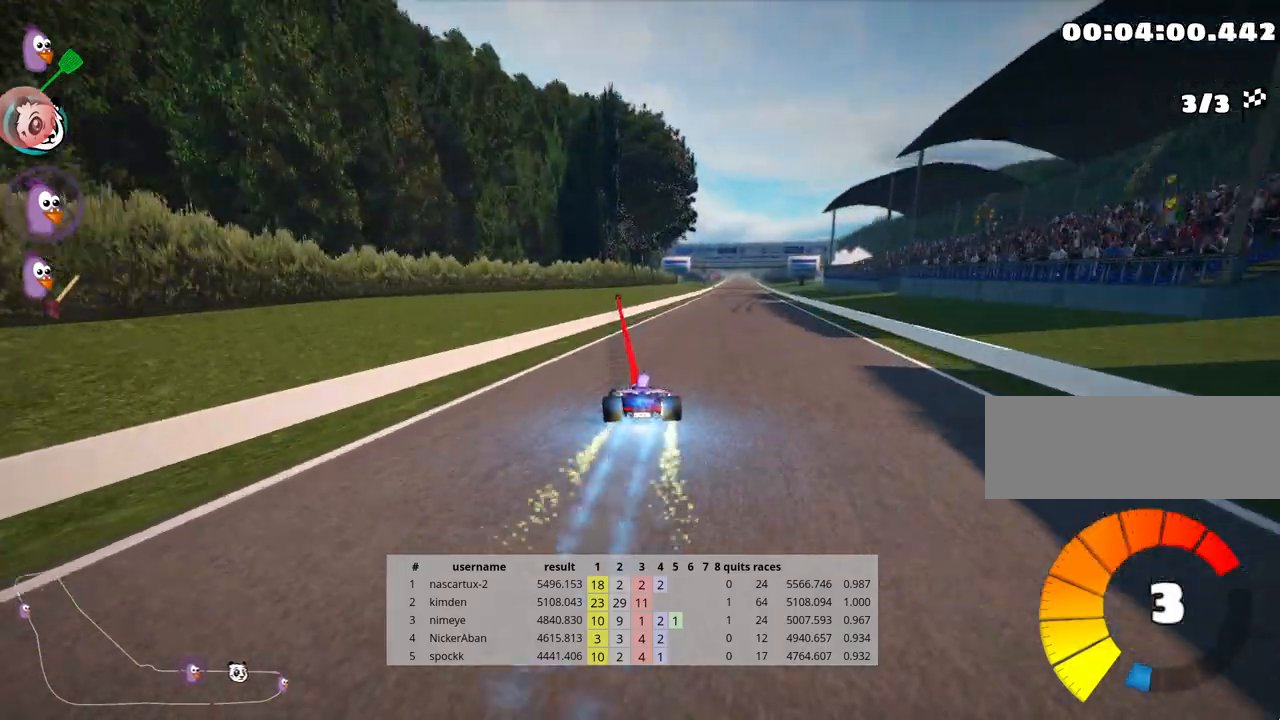
{"keys": ["up"], "events": [[17, "nitro", "up"], [150, "right", "up"]]}
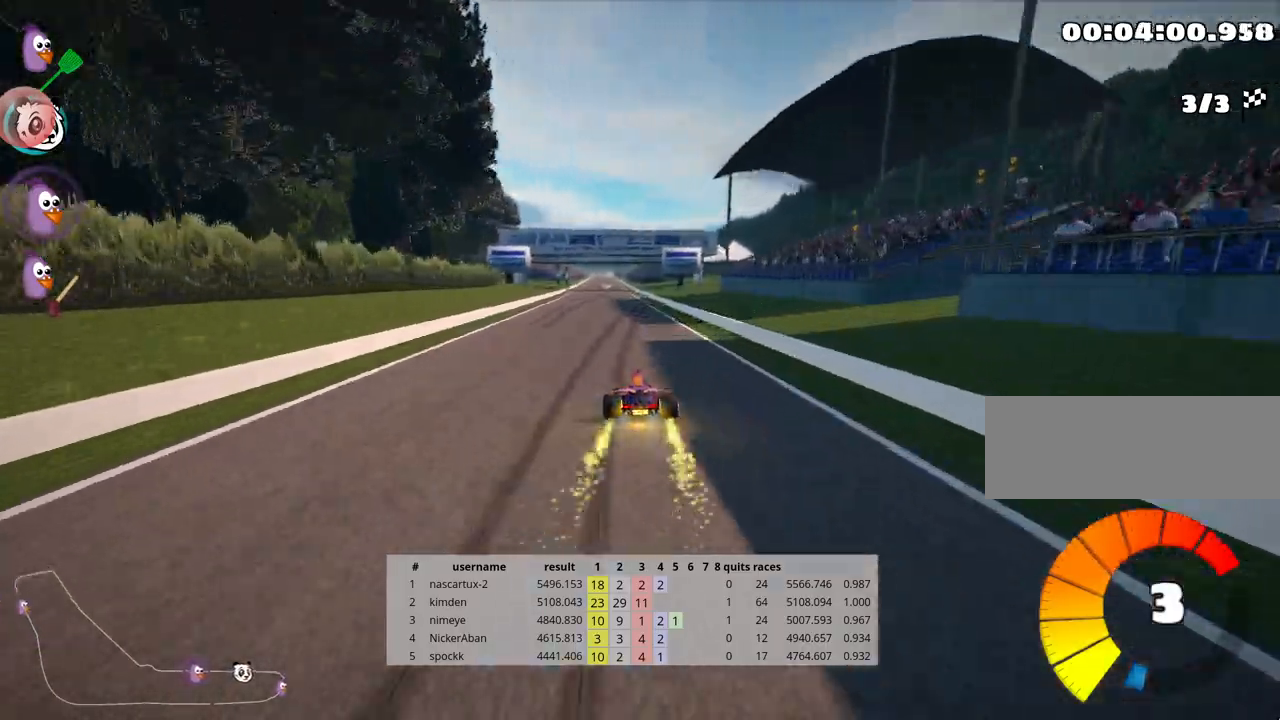
{"keys": ["left", "up"], "events": [[300, "left", "down"]]}
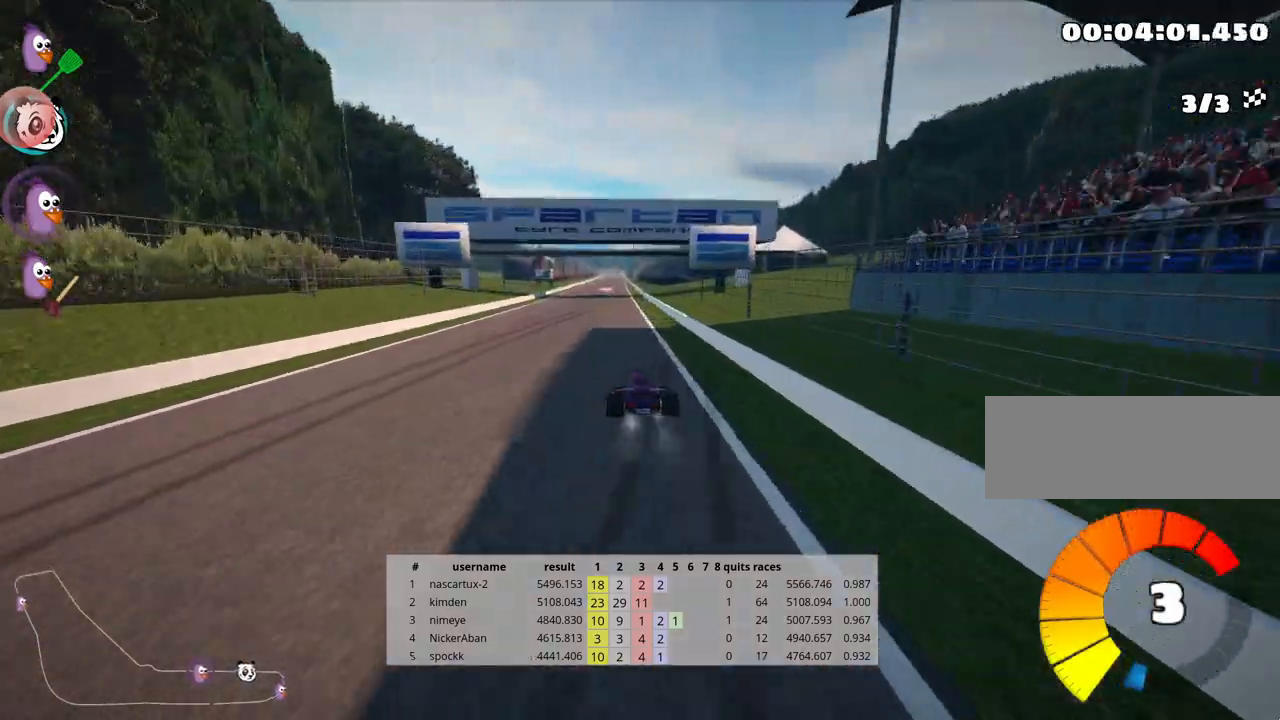
{"keys": ["left", "skid", "up"], "events": [[100, "left", "up"], [183, "skid", "down"], [233, "right", "down"], [333, "right", "up"], [367, "left", "down"]]}
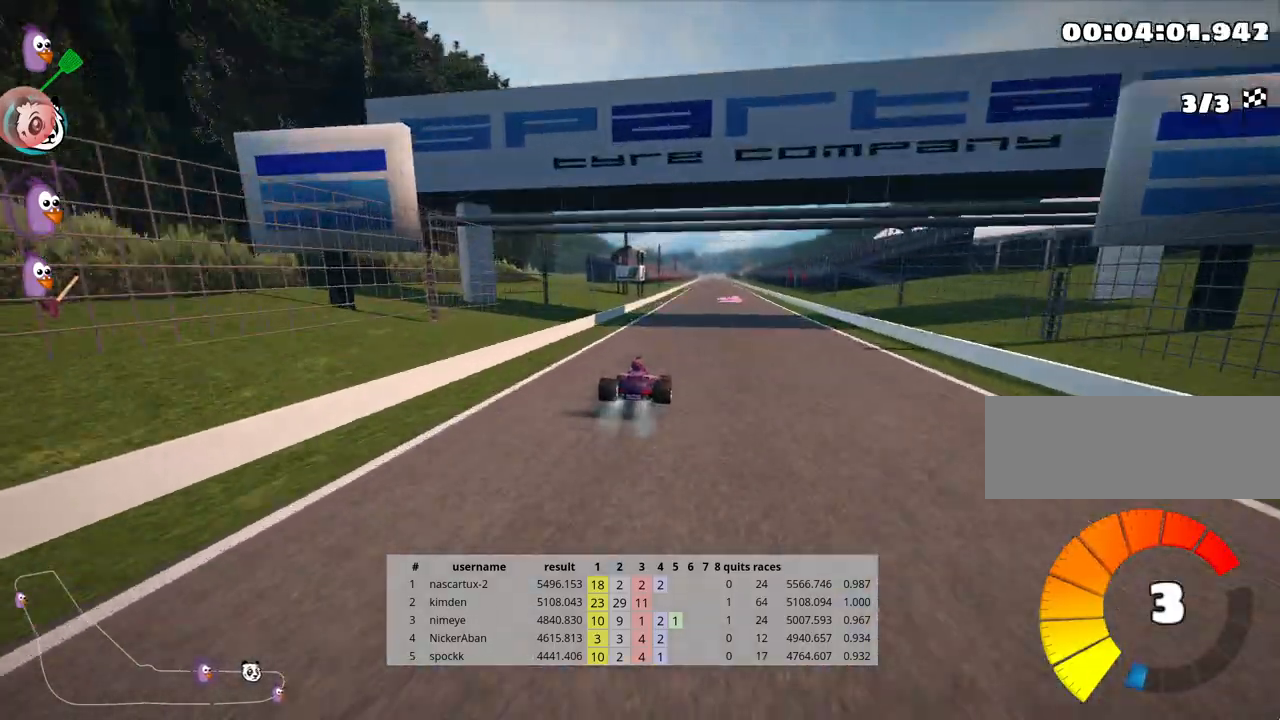
{"keys": ["left", "skid", "up"], "events": []}
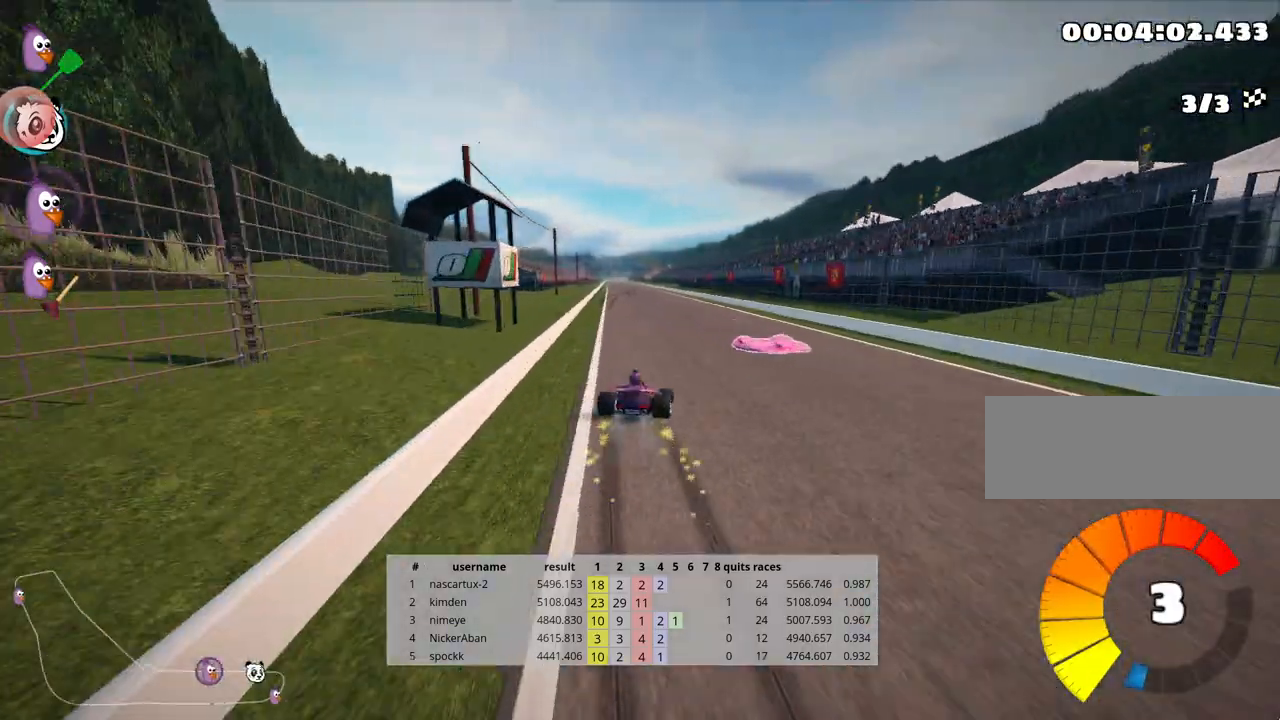
{"keys": ["left", "nitro", "skid", "up"], "events": [[500, "nitro", "down"]]}
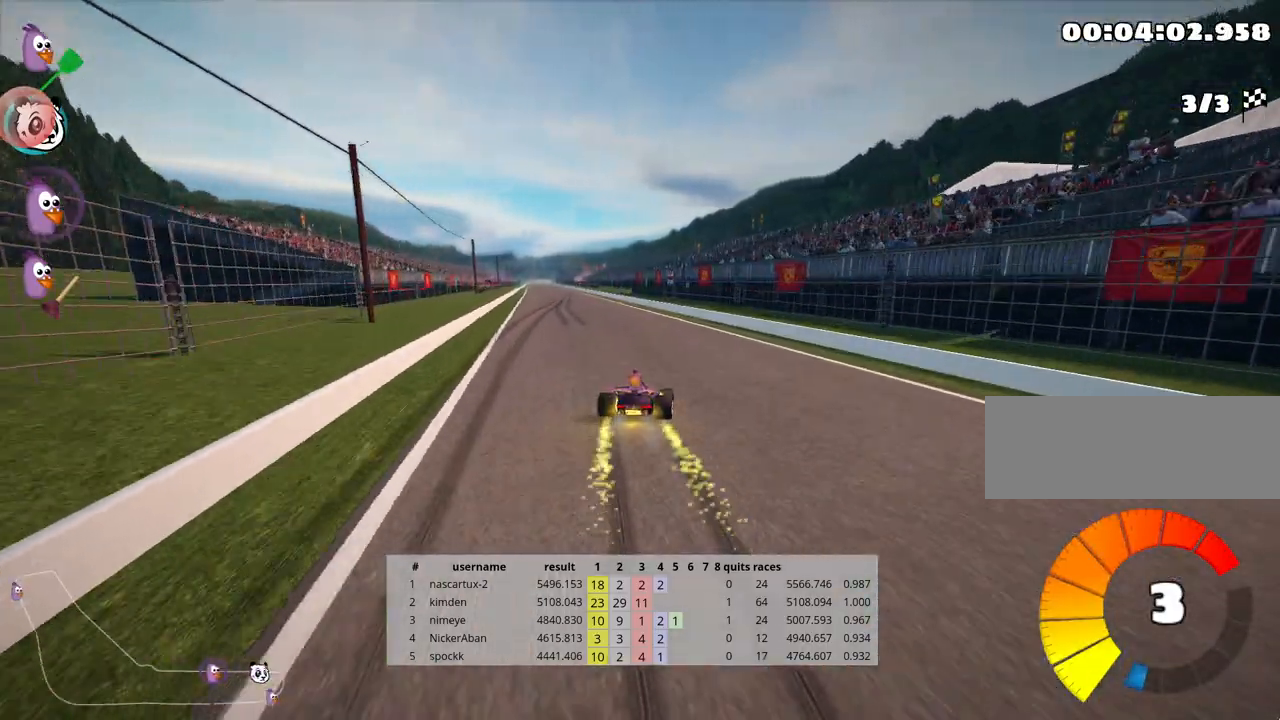
{"keys": ["up"], "events": [[67, "skid", "up"], [233, "nitro", "up"], [383, "left", "up"]]}
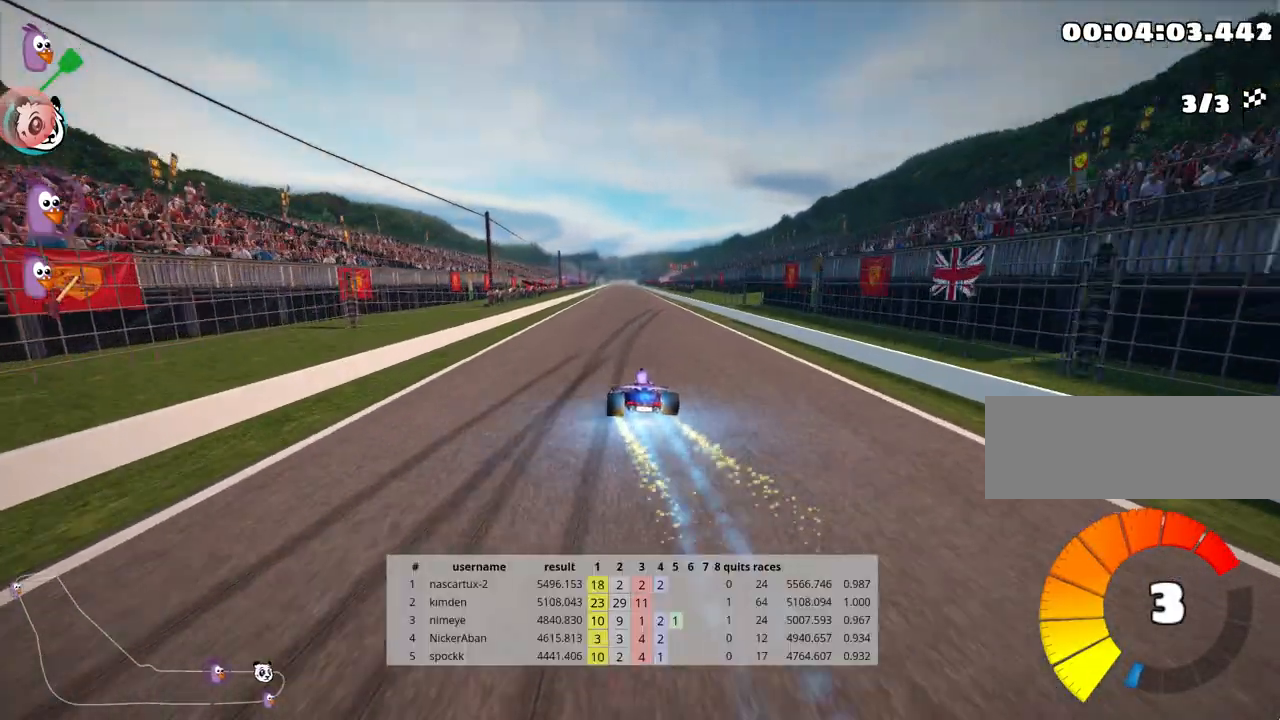
{"keys": ["right", "up"], "events": [[317, "right", "down"]]}
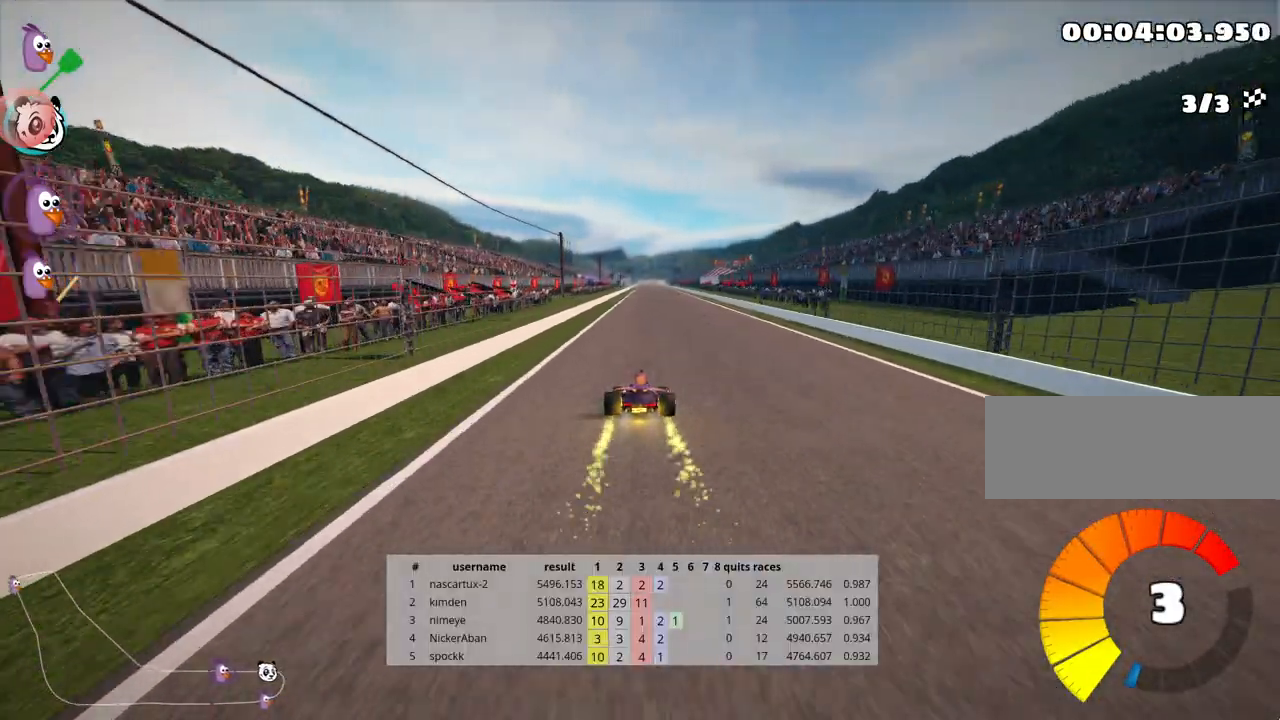
{"keys": ["right", "skid", "up"], "events": [[83, "right", "up"], [100, "left", "down"], [133, "skid", "down"], [267, "left", "up"], [267, "right", "down"]]}
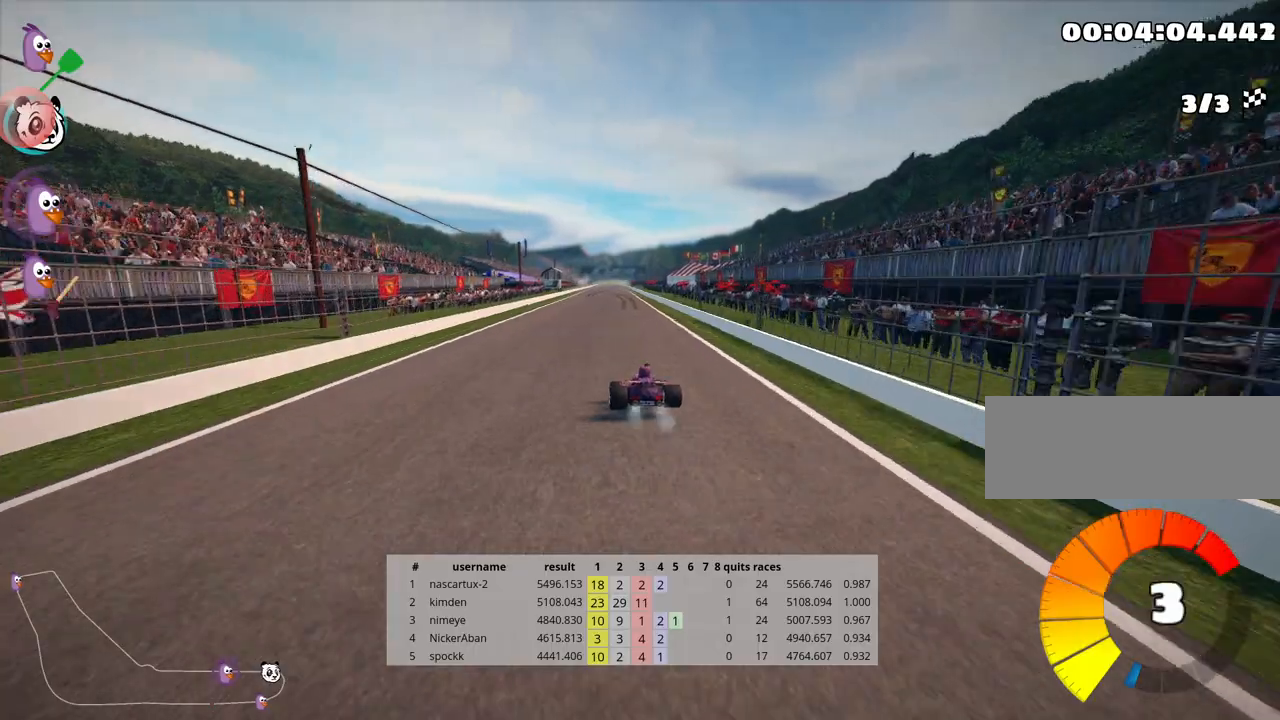
{"keys": ["right", "skid", "up"], "events": []}
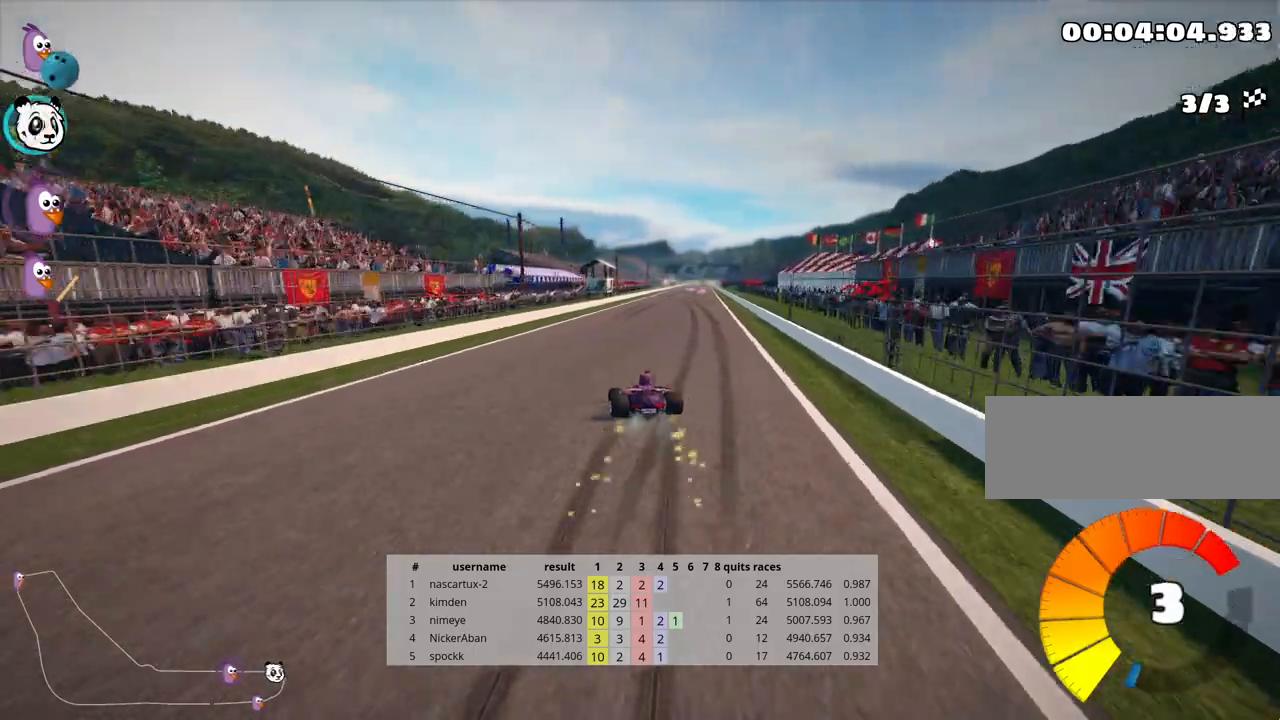
{"keys": ["up"], "events": [[217, "nitro", "down"], [217, "skid", "up"], [467, "right", "up"], [500, "nitro", "up"]]}
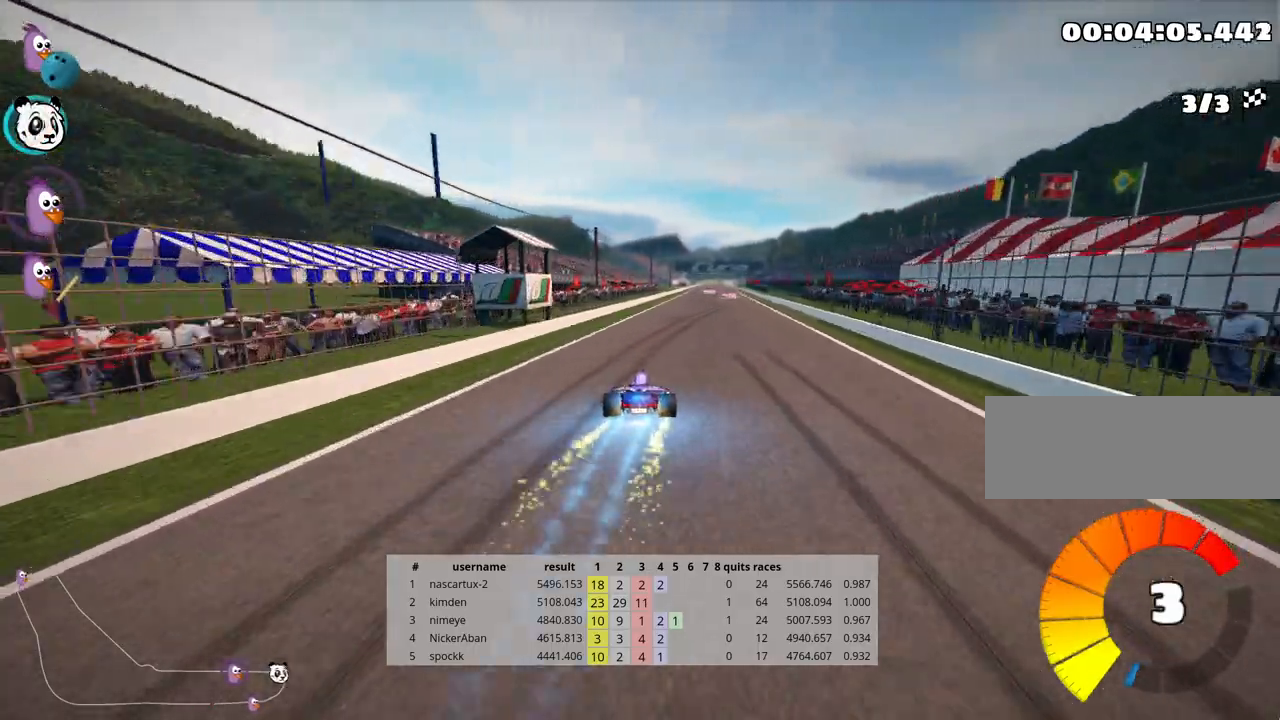
{"keys": ["up"], "events": []}
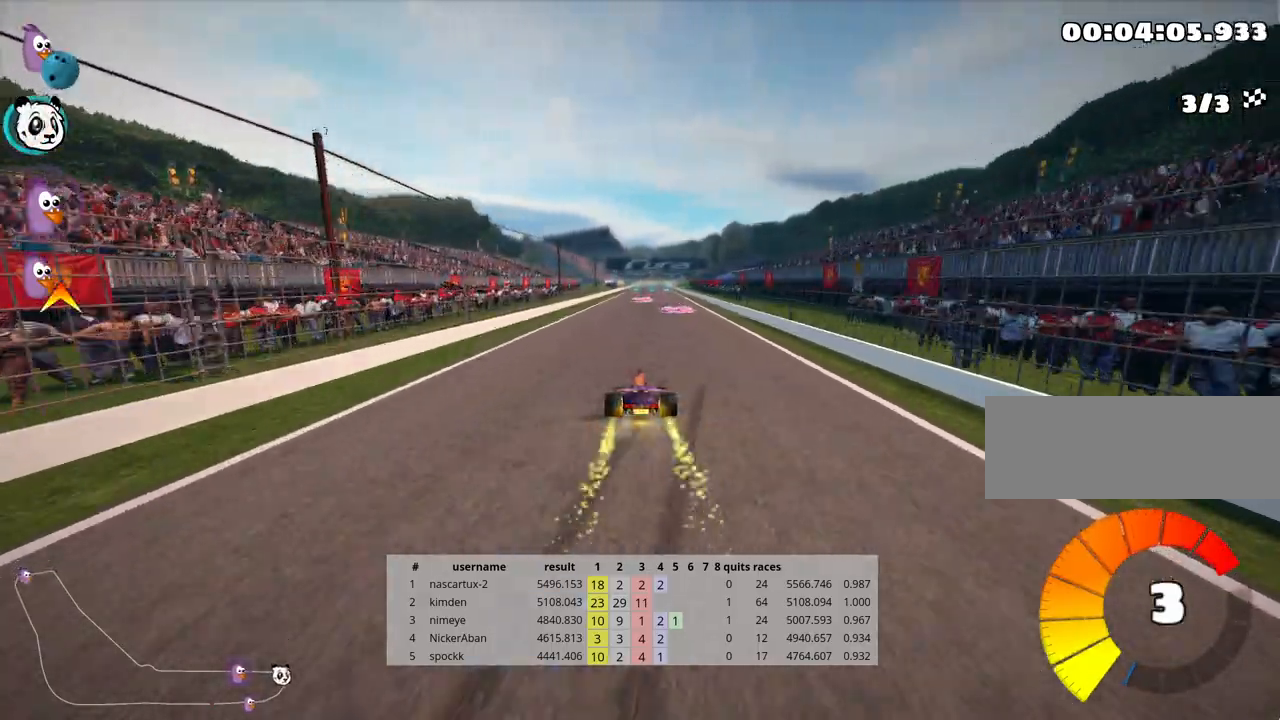
{"keys": ["right", "skid", "up"], "events": [[167, "left", "down"], [383, "left", "up"], [433, "skid", "down"], [450, "right", "down"]]}
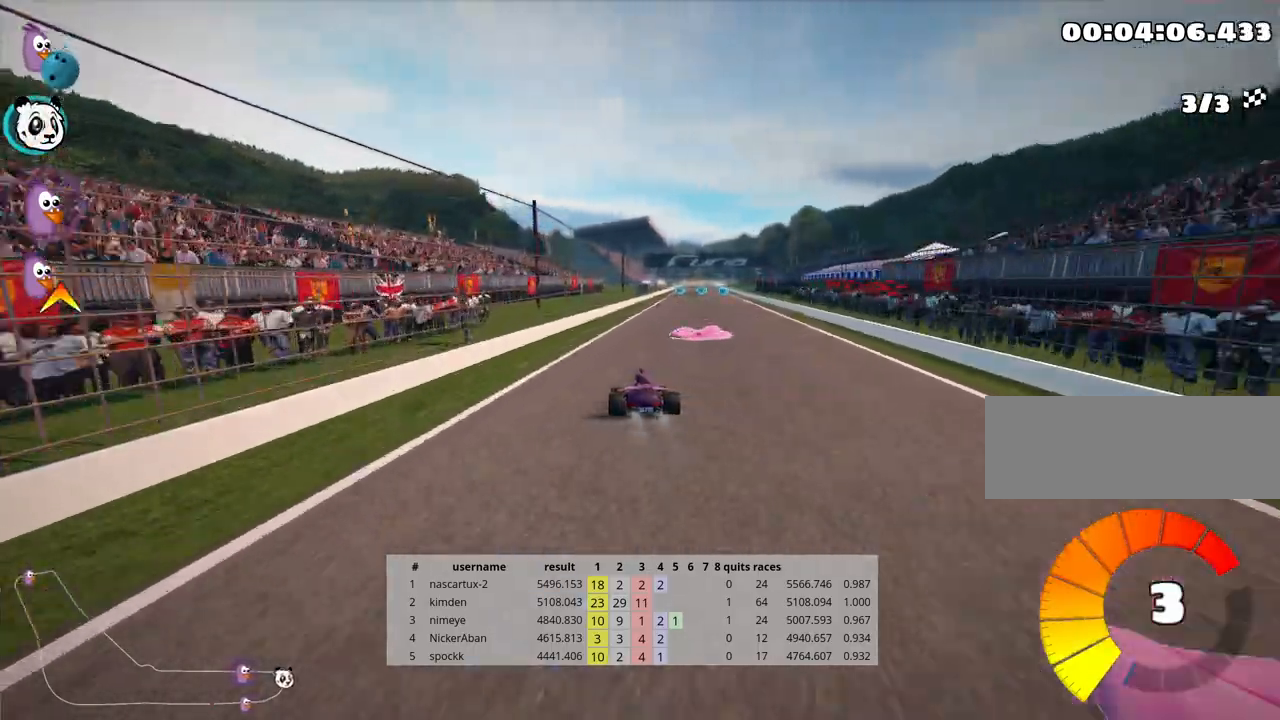
{"keys": ["left", "skid", "up"], "events": [[117, "right", "up"], [133, "left", "down"]]}
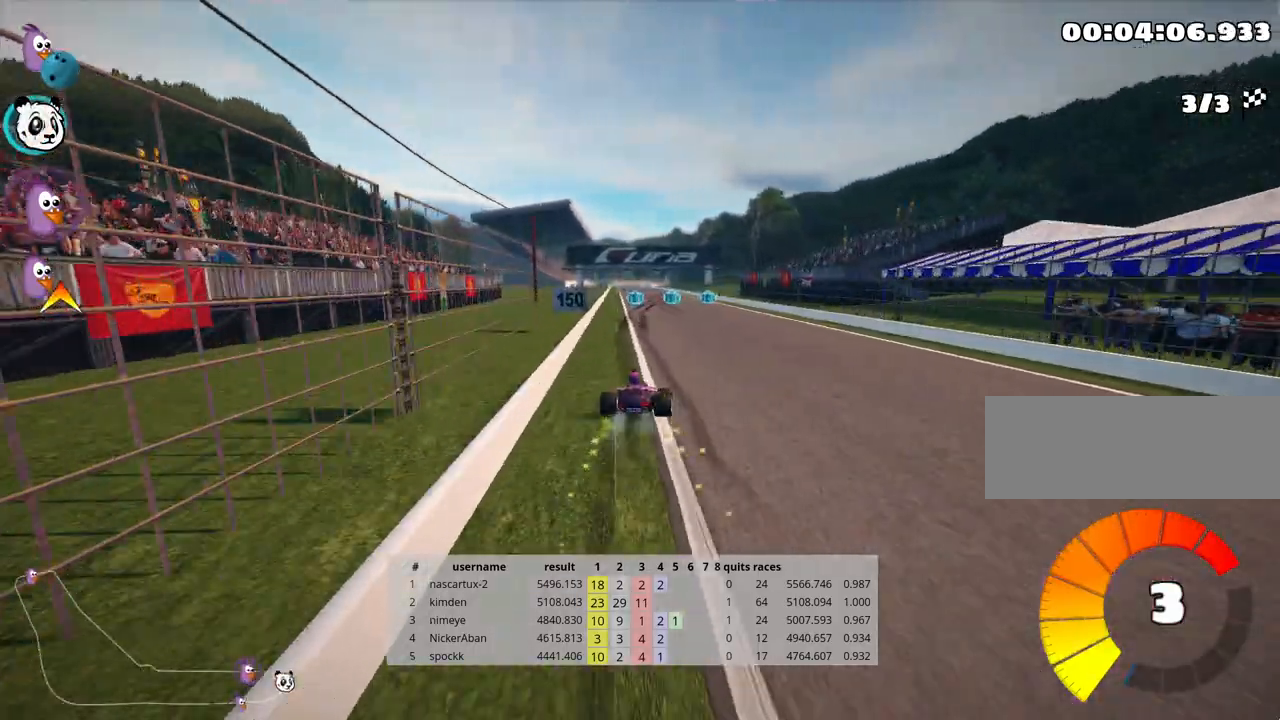
{"keys": ["left", "skid", "up"], "events": [[17, "left", "up"], [33, "left", "down"]]}
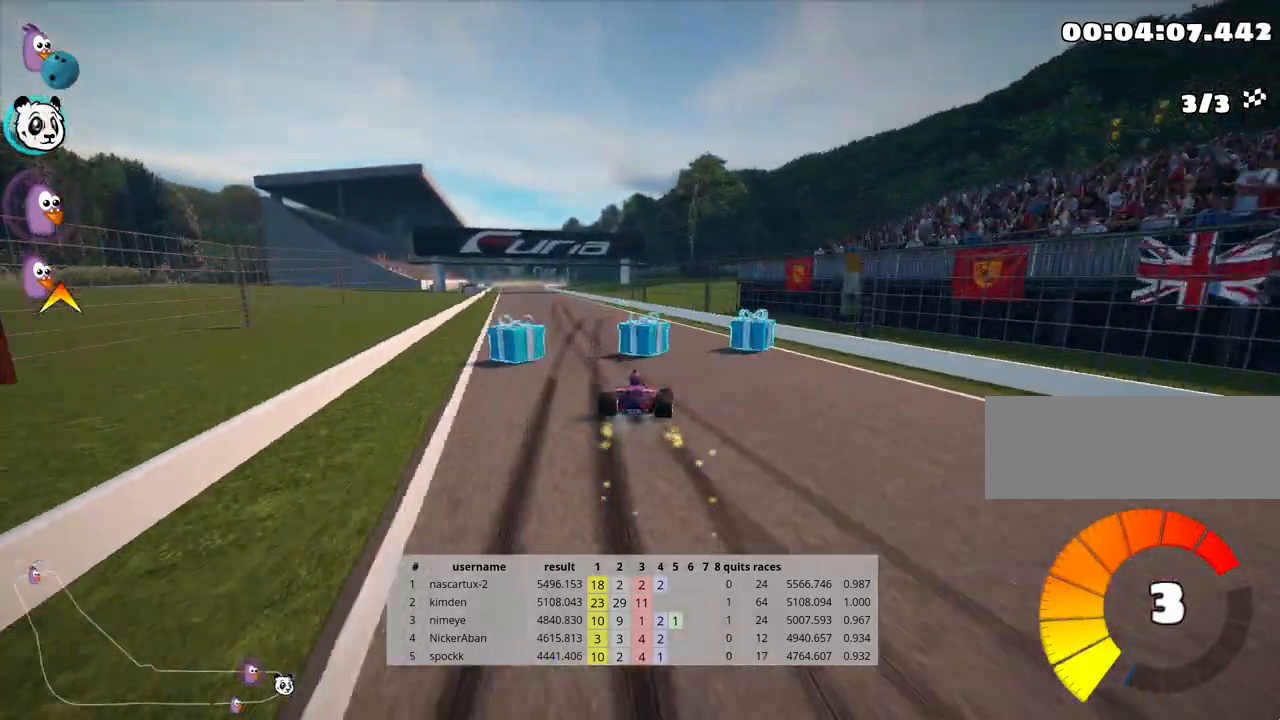
{"keys": ["up"], "events": [[33, "skid", "up"], [100, "nitro", "down"], [283, "nitro", "up"], [400, "left", "up"]]}
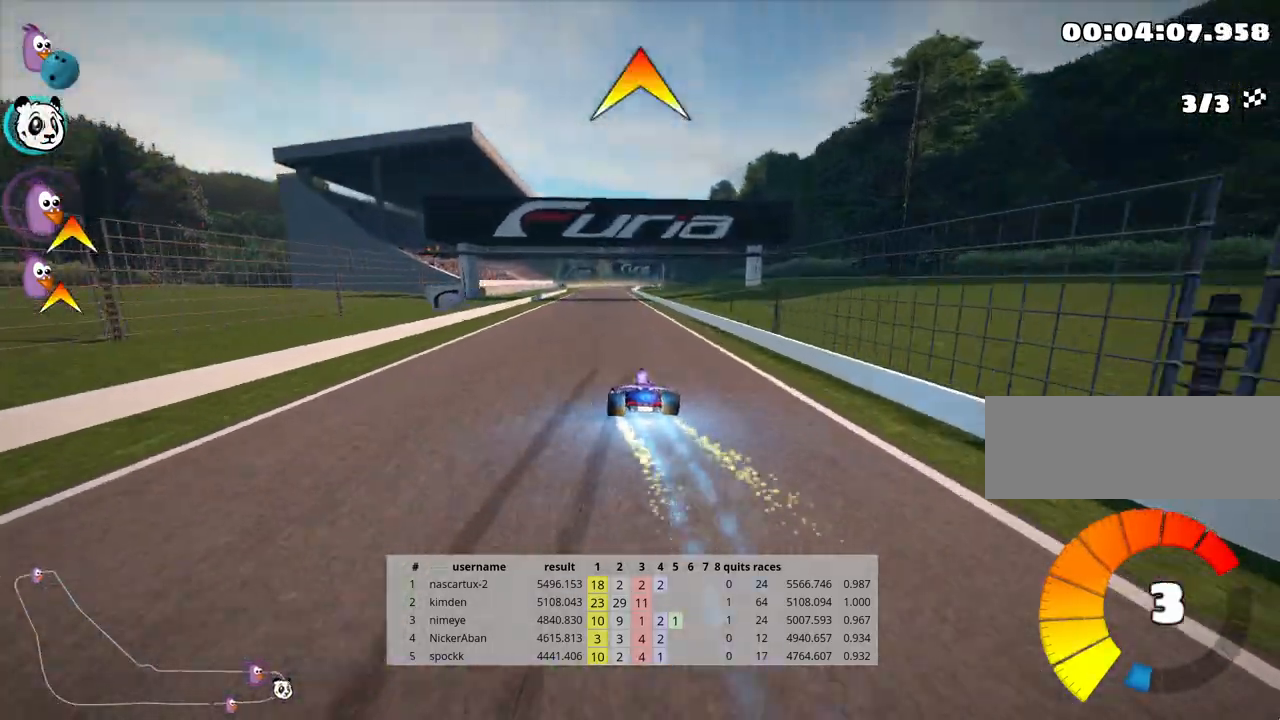
{"keys": ["up"], "events": []}
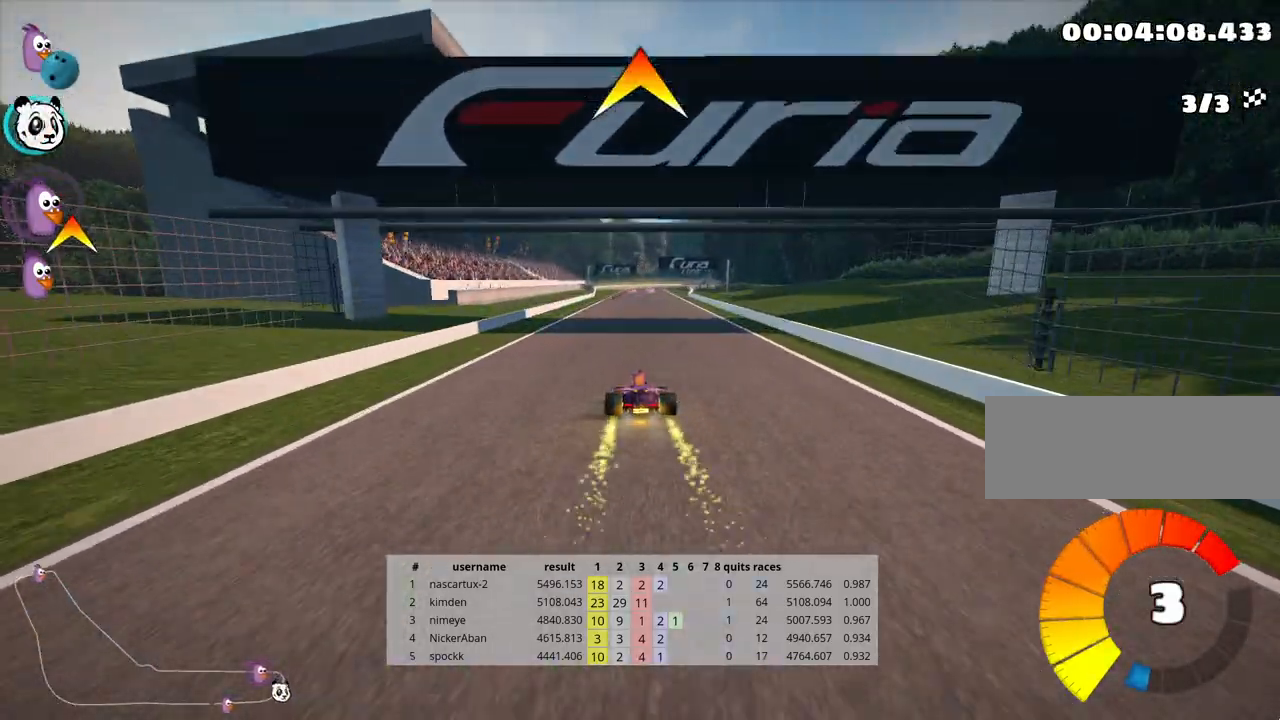
{"keys": ["up"], "events": [[183, "right", "down"], [333, "right", "up"]]}
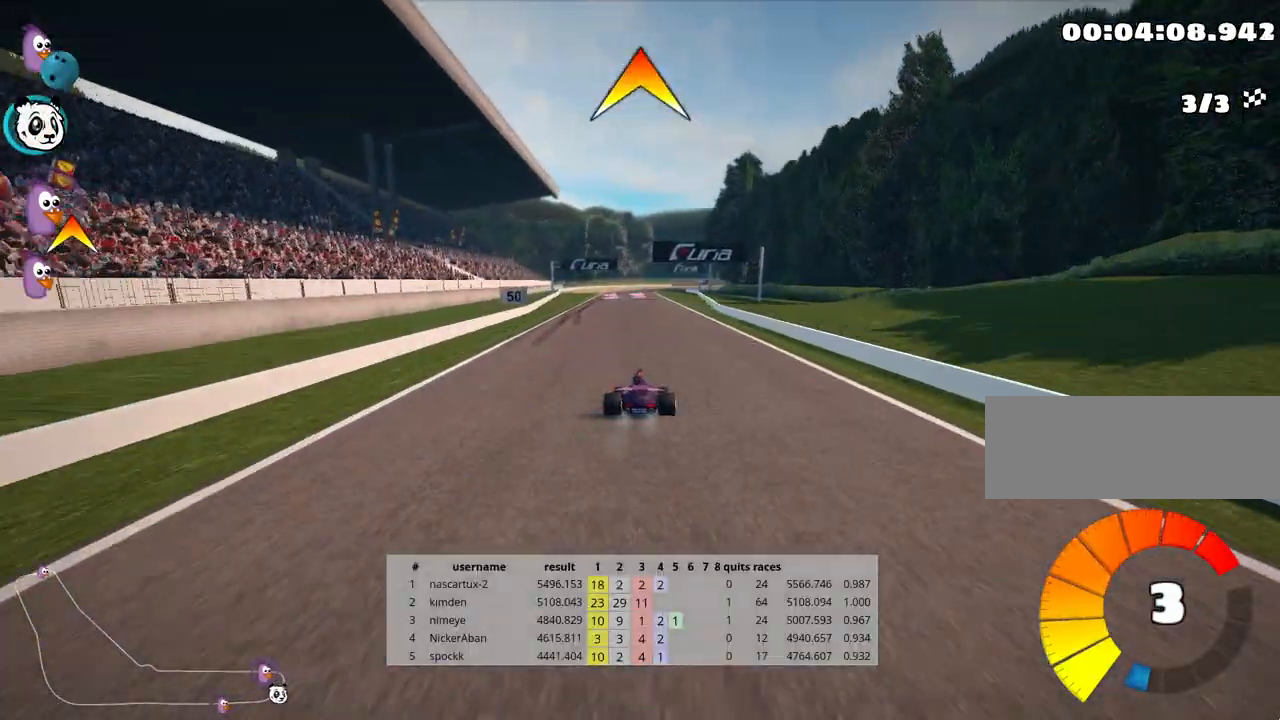
{"keys": ["up"], "events": [[283, "right", "down"], [383, "right", "up"]]}